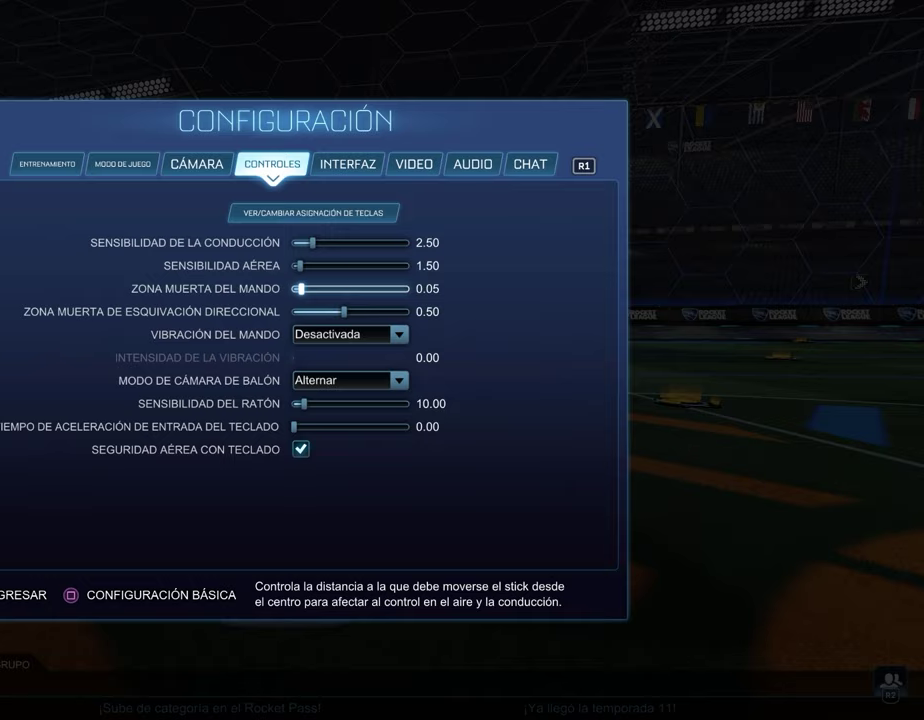
Gameplay with a controller (PlayStation layout); each line is a JSON object with the inputs held at the frame after it. "events" lists button and stick changes between this image and that frame as [ms after this image, input, new state], when the widget could be followed in between.
{"buttons": ["DPAD_RIGHT"], "left_stick": "right", "right_stick": "center", "events": [[133, "left_stick", "right"], [200, "DPAD_RIGHT", "down"]]}
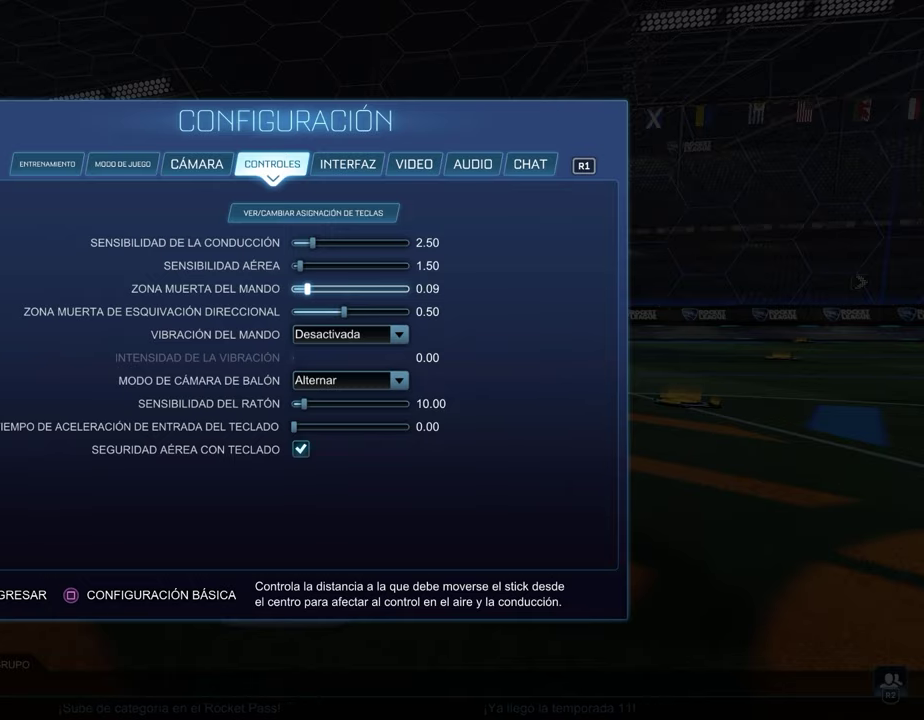
{"buttons": ["DPAD_RIGHT"], "left_stick": "right", "right_stick": "center", "events": []}
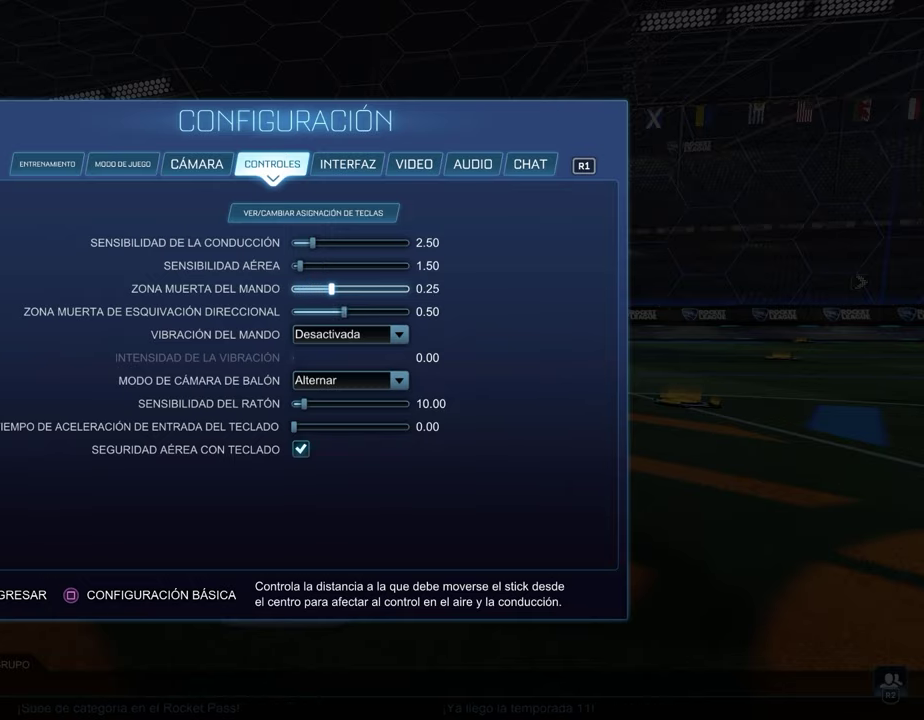
{"buttons": ["DPAD_RIGHT"], "left_stick": "right", "right_stick": "center", "events": []}
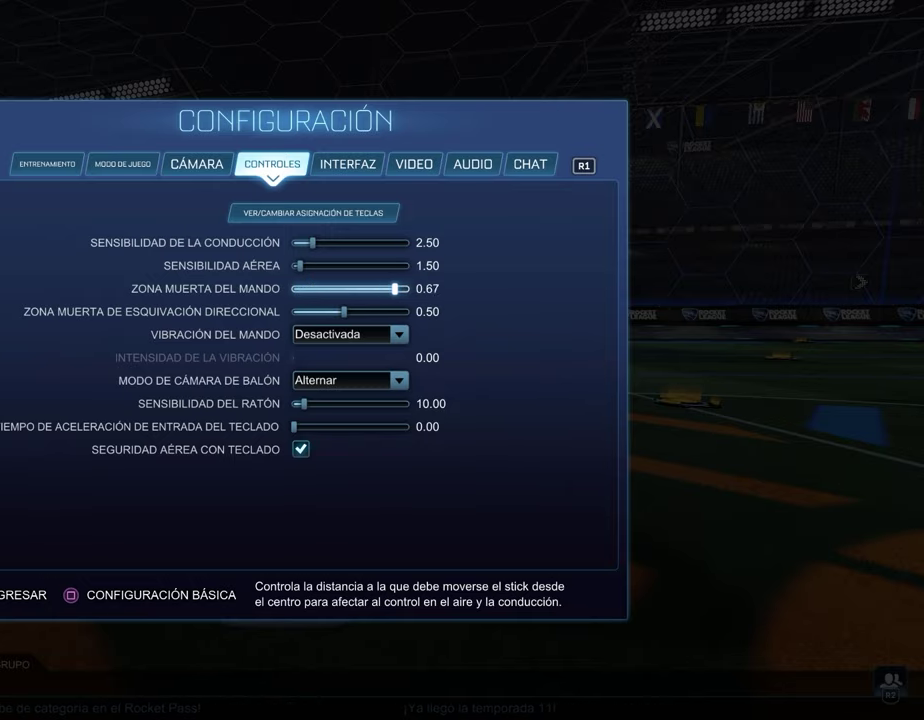
{"buttons": [], "left_stick": "center", "right_stick": "center", "events": [[267, "left_stick", "center"], [300, "DPAD_RIGHT", "up"]]}
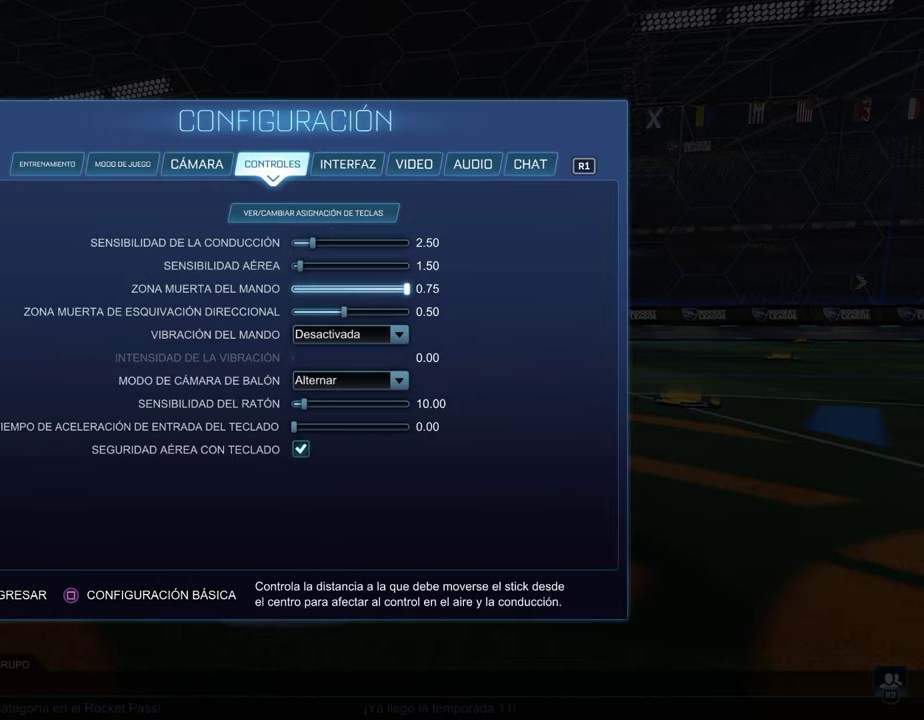
{"buttons": [], "left_stick": "center", "right_stick": "center", "events": [[400, "CIRCLE", "down"], [483, "CIRCLE", "up"]]}
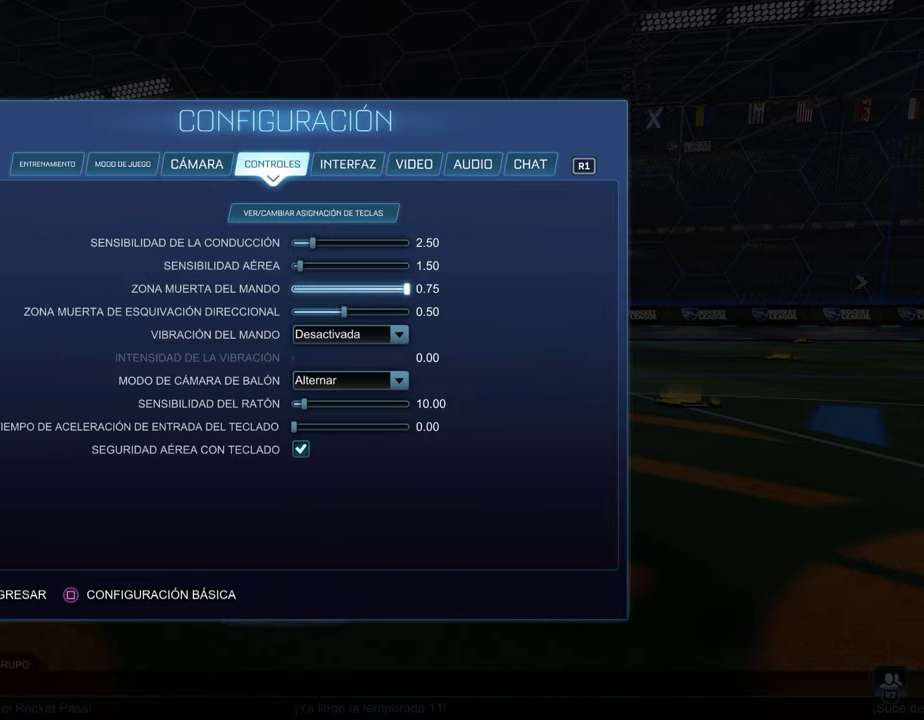
{"buttons": ["R2"], "left_stick": "center", "right_stick": "center", "events": [[50, "CIRCLE", "down"], [133, "CIRCLE", "up"], [317, "R2", "down"]]}
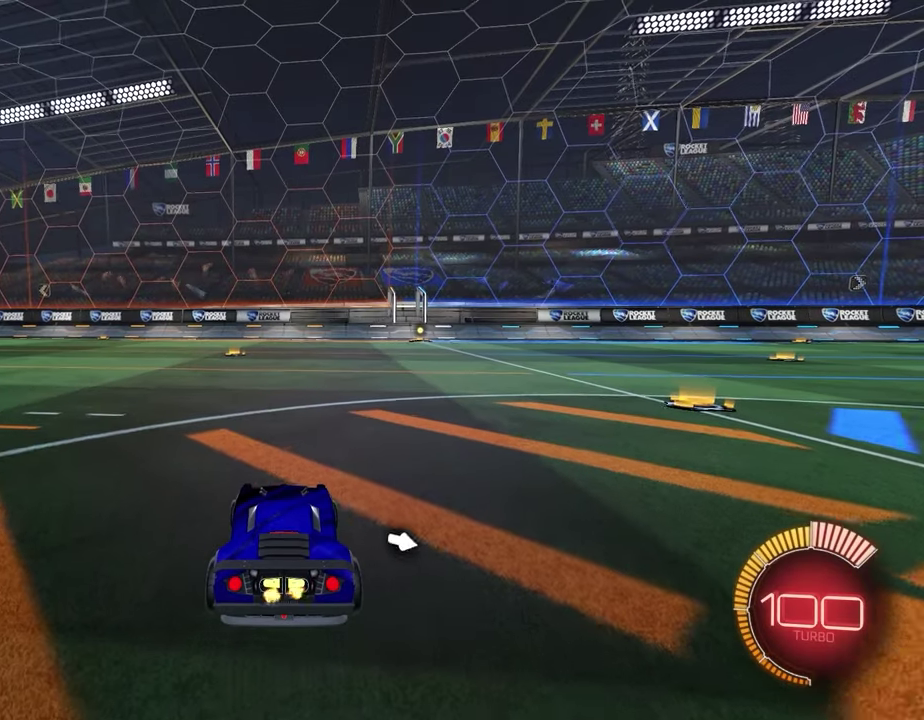
{"buttons": ["R2"], "left_stick": "right", "right_stick": "center", "events": [[367, "left_stick", "right"]]}
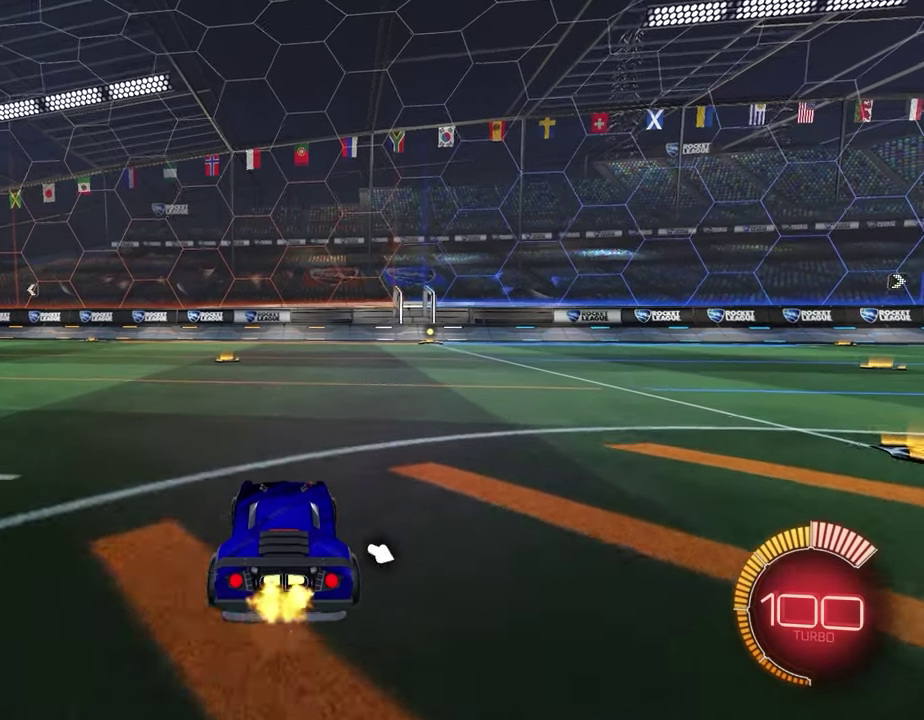
{"buttons": ["R2"], "left_stick": "center", "right_stick": "center", "events": [[350, "left_stick", "center"]]}
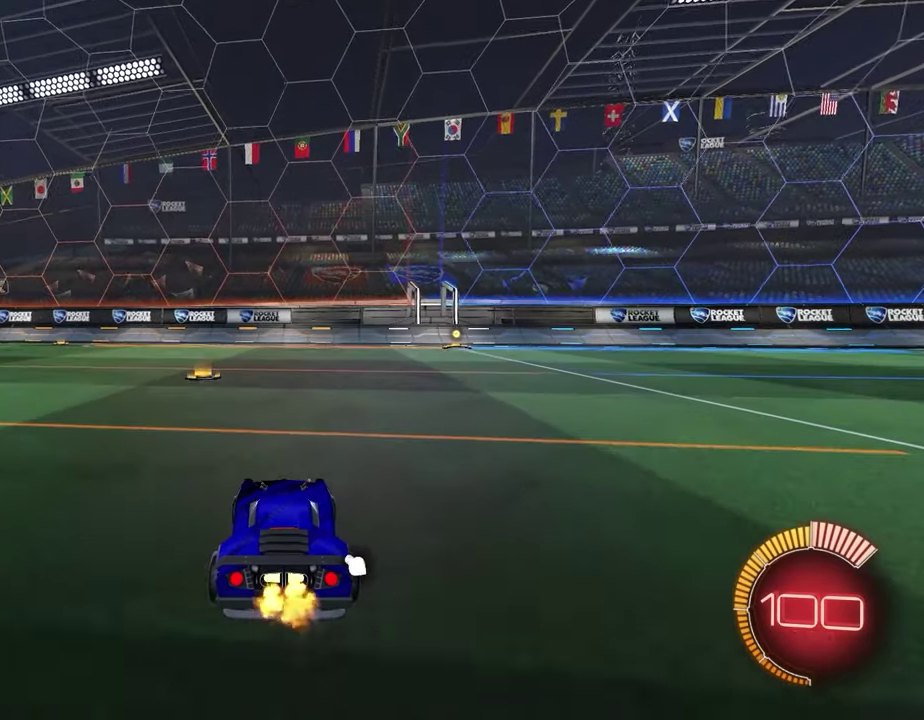
{"buttons": ["R2"], "left_stick": "right", "right_stick": "center", "events": [[367, "left_stick", "right"]]}
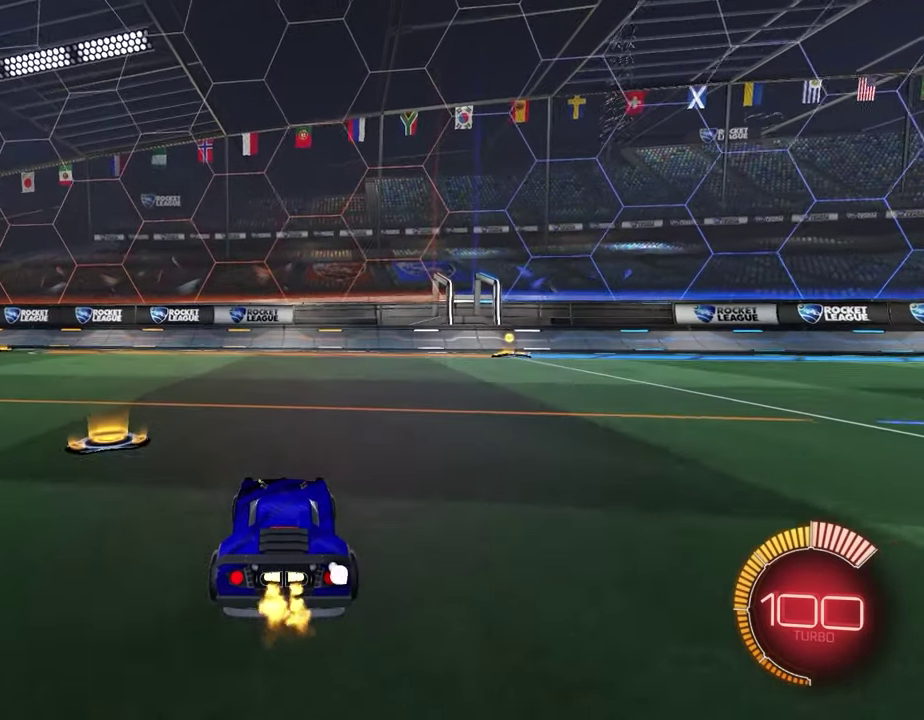
{"buttons": ["R2"], "left_stick": "right", "right_stick": "center", "events": []}
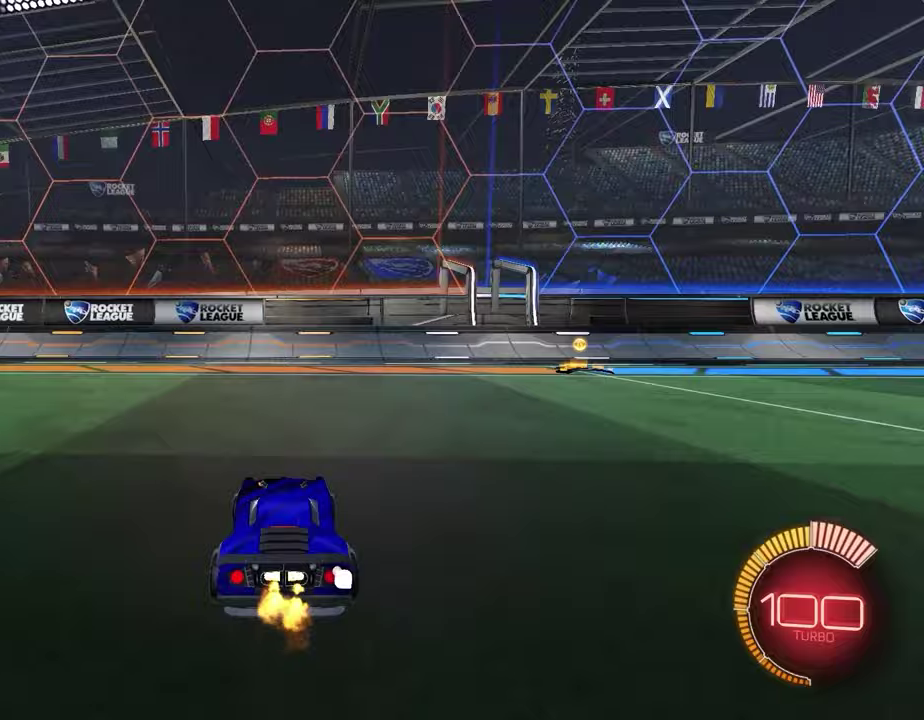
{"buttons": ["R2"], "left_stick": "right", "right_stick": "center", "events": []}
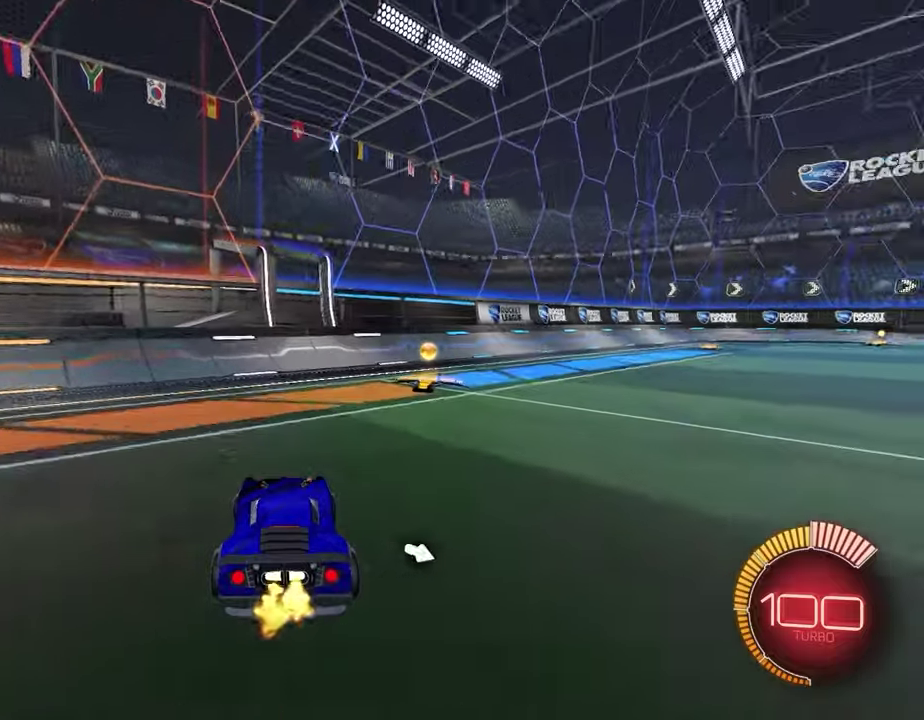
{"buttons": ["R2"], "left_stick": "right", "right_stick": "center", "events": [[83, "SQUARE", "down"], [183, "SQUARE", "up"]]}
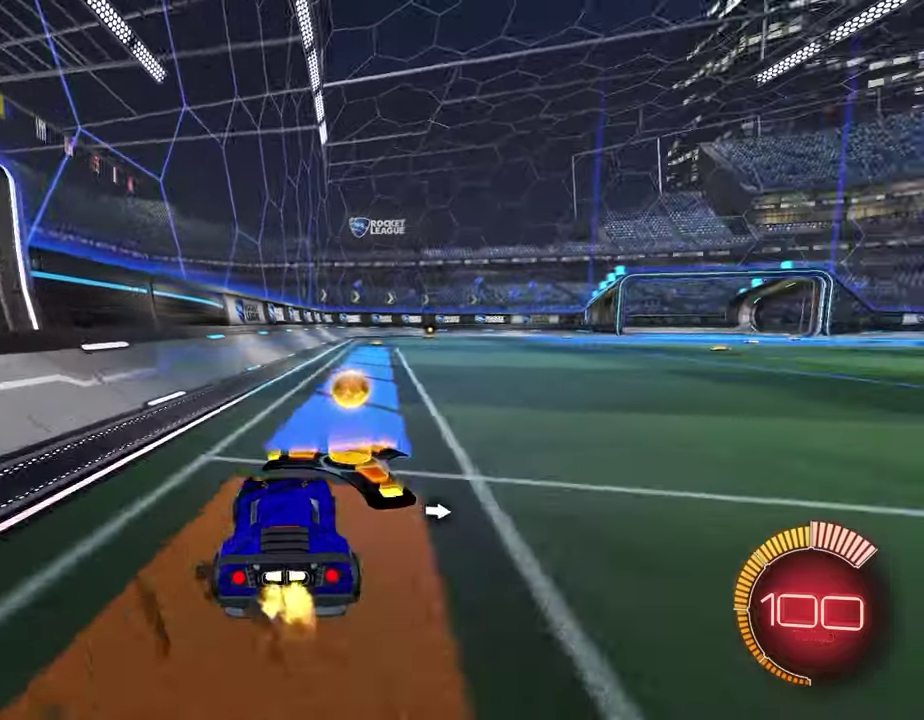
{"buttons": ["R1", "R2"], "left_stick": "right", "right_stick": "center", "events": [[433, "R1", "down"]]}
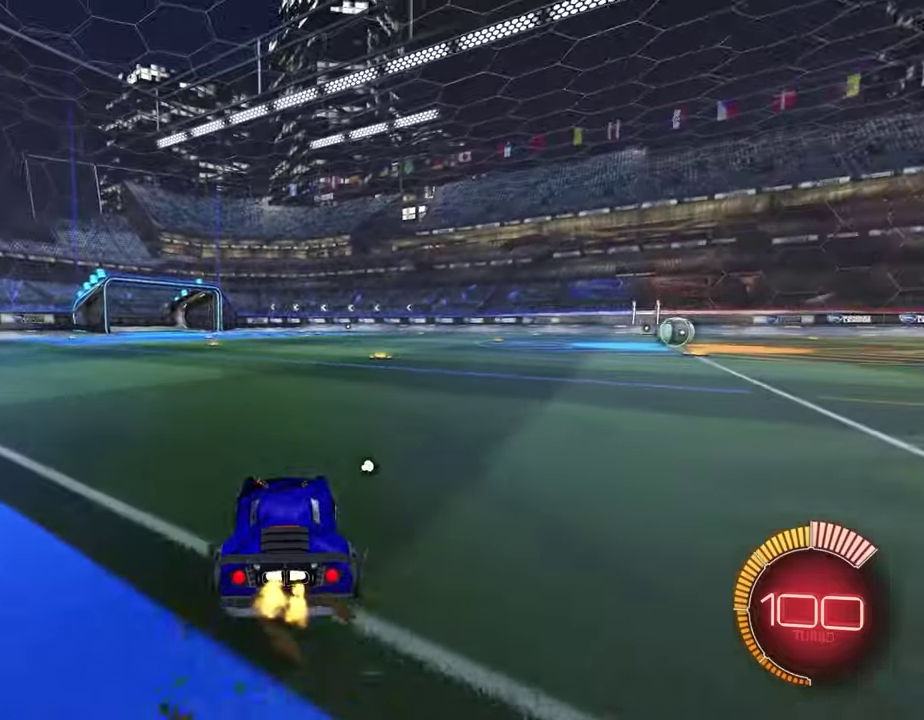
{"buttons": ["R2"], "left_stick": "right", "right_stick": "center", "events": [[67, "R1", "up"]]}
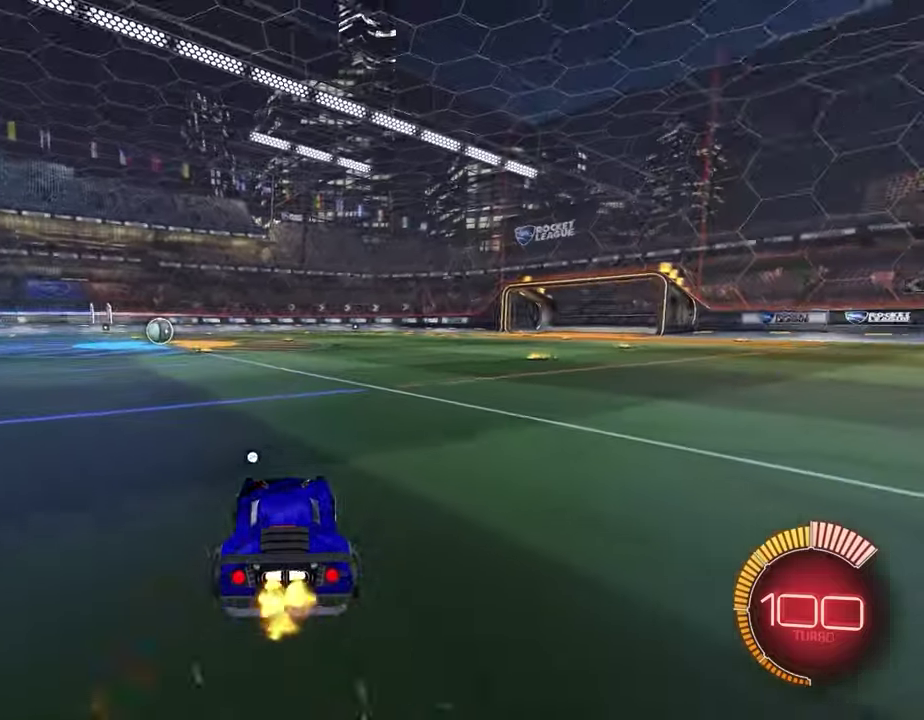
{"buttons": [], "left_stick": "center", "right_stick": "center", "events": [[400, "R2", "up"], [417, "left_stick", "center"]]}
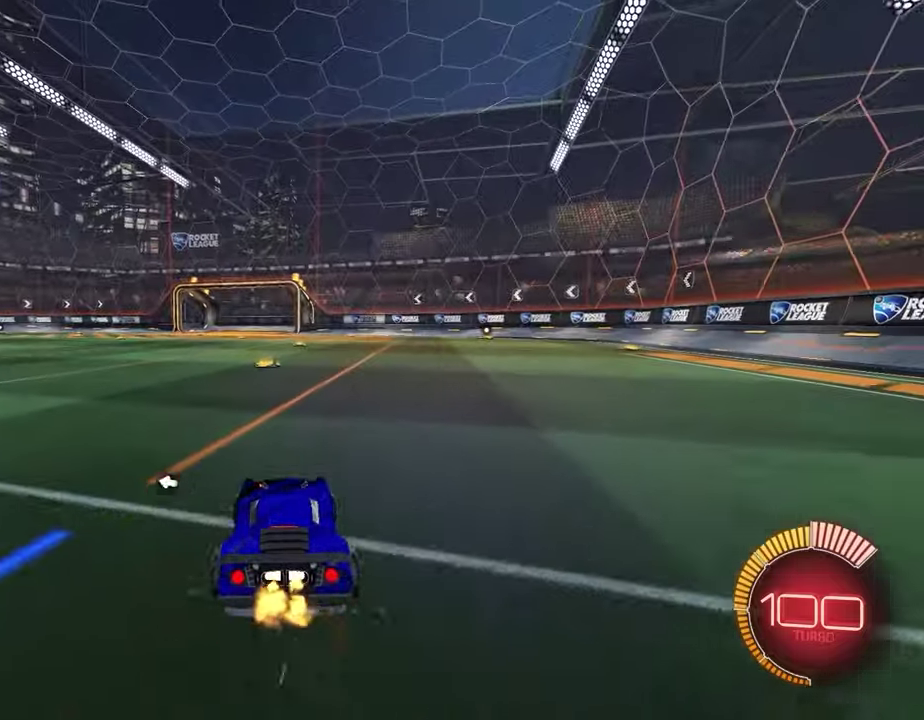
{"buttons": ["R2"], "left_stick": "center", "right_stick": "center", "events": [[317, "R2", "down"]]}
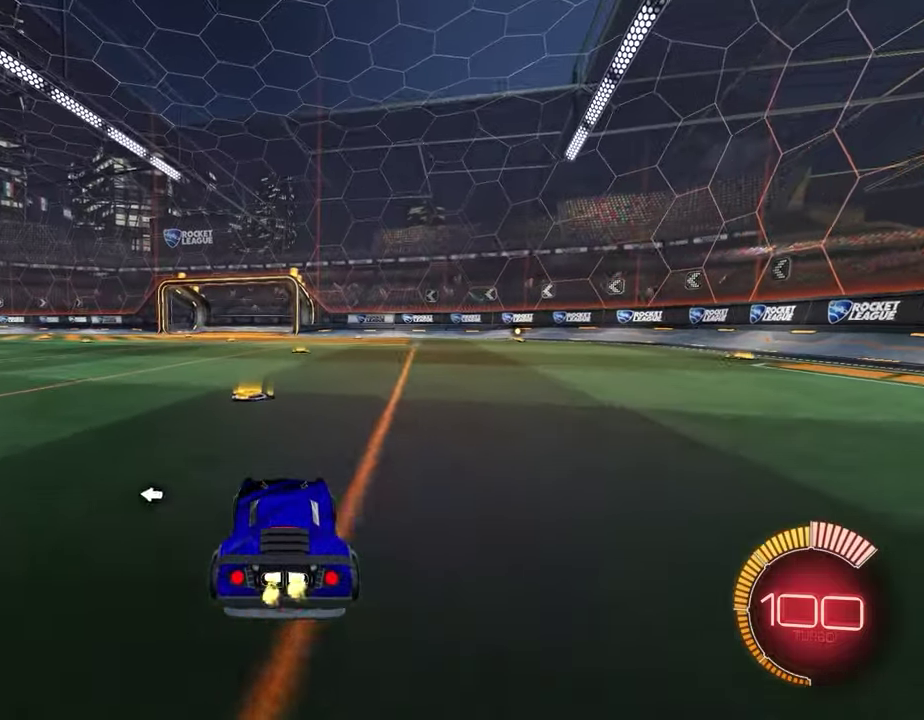
{"buttons": ["R2"], "left_stick": "left", "right_stick": "center", "events": [[200, "left_stick", "left"]]}
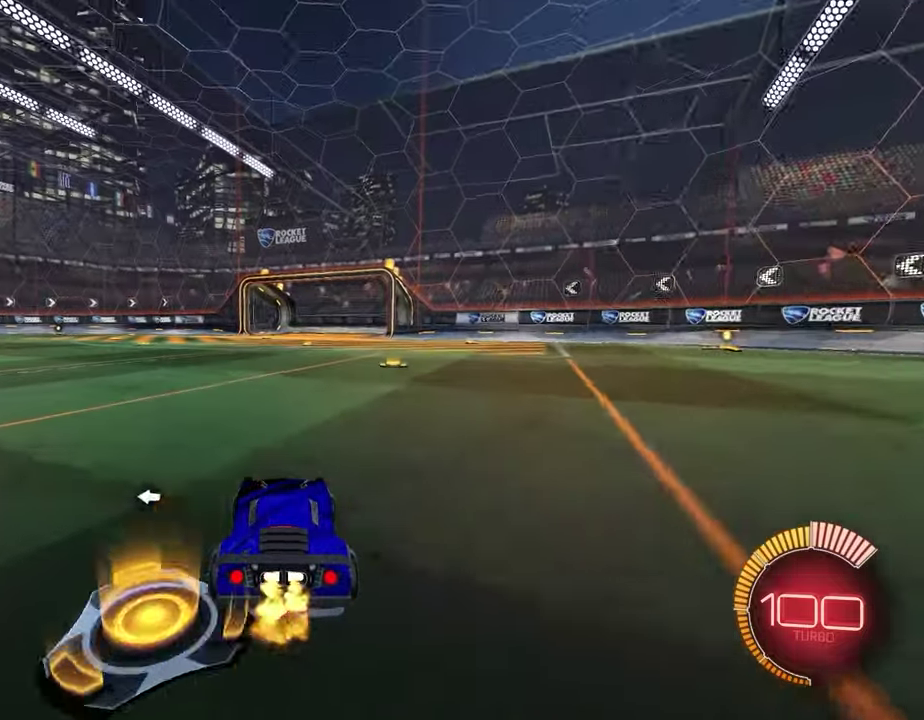
{"buttons": ["R2"], "left_stick": "left", "right_stick": "center", "events": []}
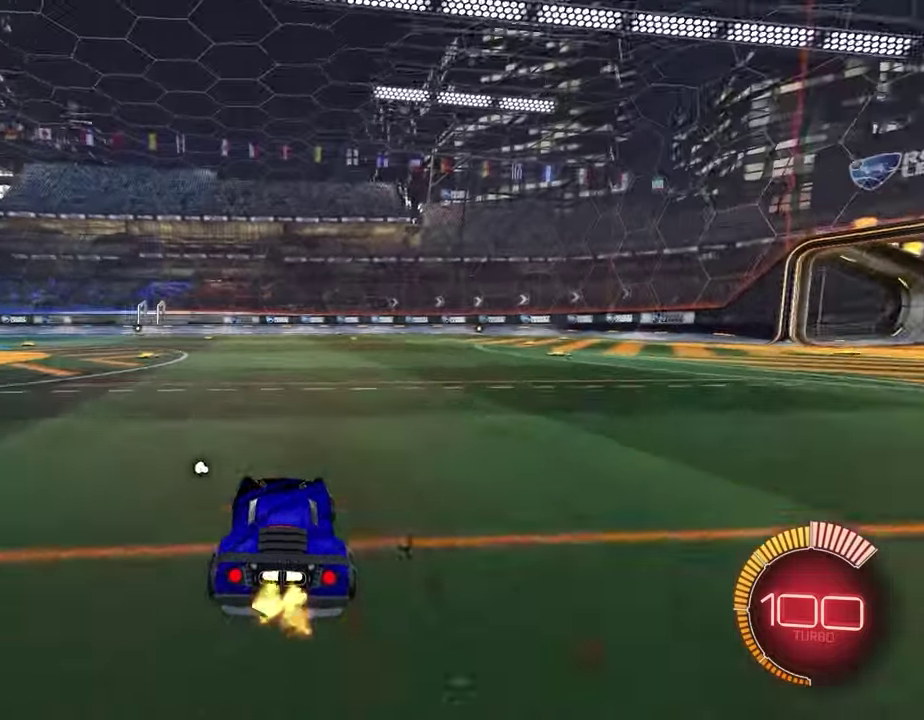
{"buttons": ["R2"], "left_stick": "left", "right_stick": "center", "events": [[33, "left_stick", "up-left"], [150, "left_stick", "left"]]}
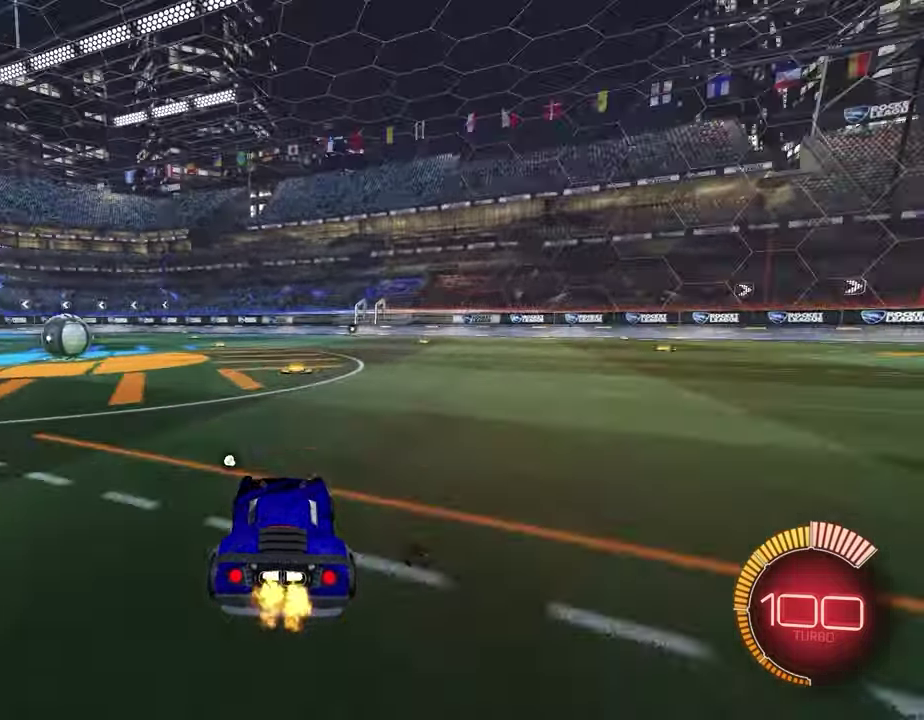
{"buttons": ["R2"], "left_stick": "left", "right_stick": "center", "events": []}
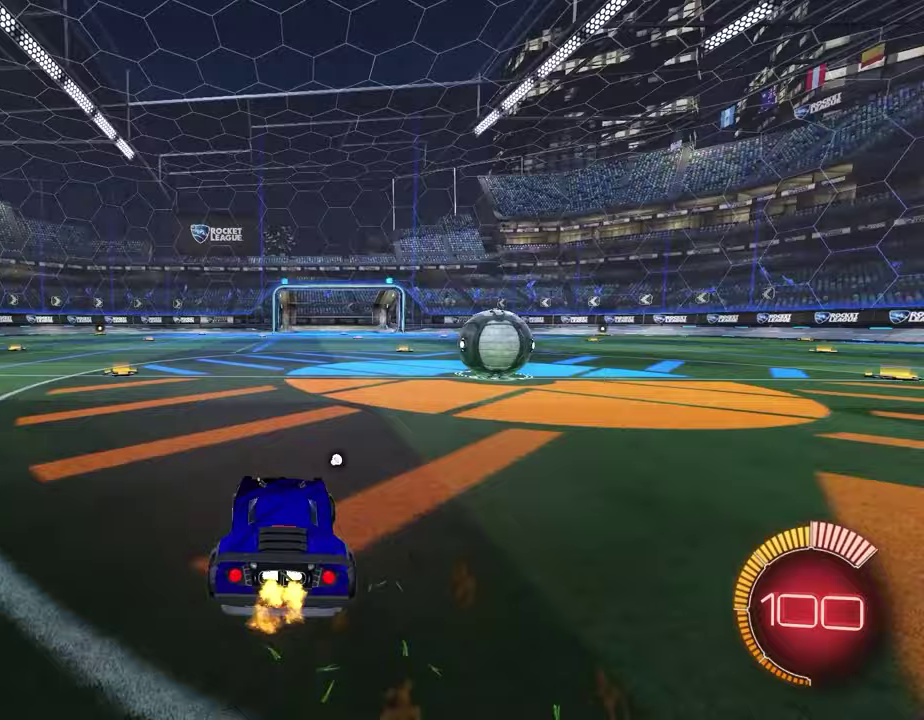
{"buttons": ["R2"], "left_stick": "center", "right_stick": "center", "events": [[83, "left_stick", "center"]]}